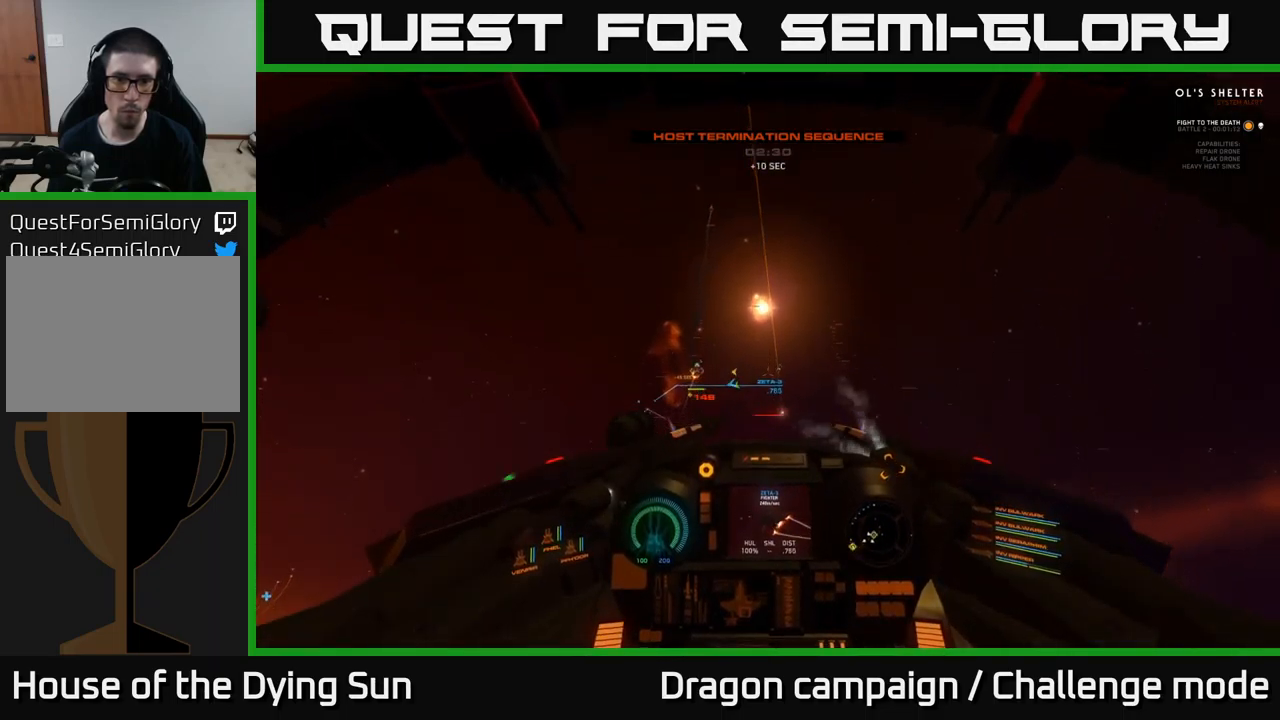
Gameplay with a controller (Xbox layout); each line is a JSON object with the inputs held at the frame after it. "events" lists button and stick changes between this image and that frame as [ms after this image, input, new state], when the widget could be followed in between.
{"buttons": [], "left_stick": "up", "right_stick": "center", "events": [[250, "right_stick", "left"], [300, "left_stick", "up"], [367, "right_stick", "center"]]}
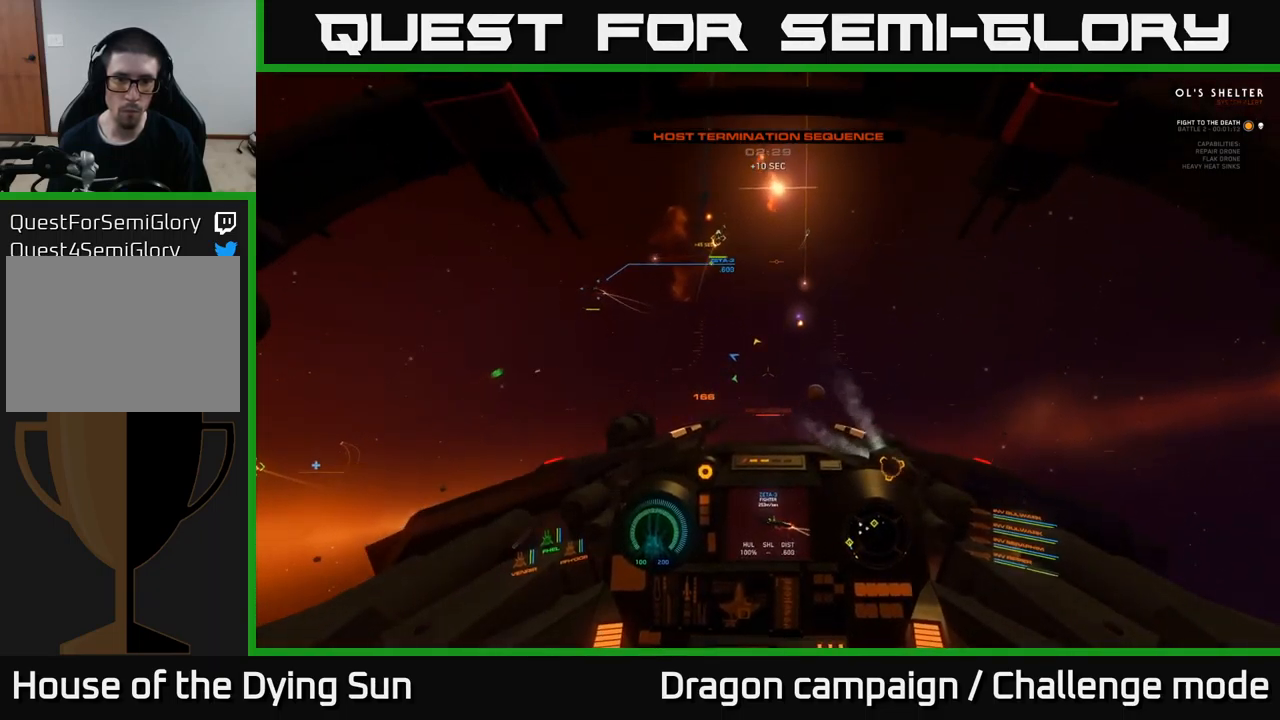
{"buttons": [], "left_stick": "center", "right_stick": "center", "events": [[300, "left_stick", "center"]]}
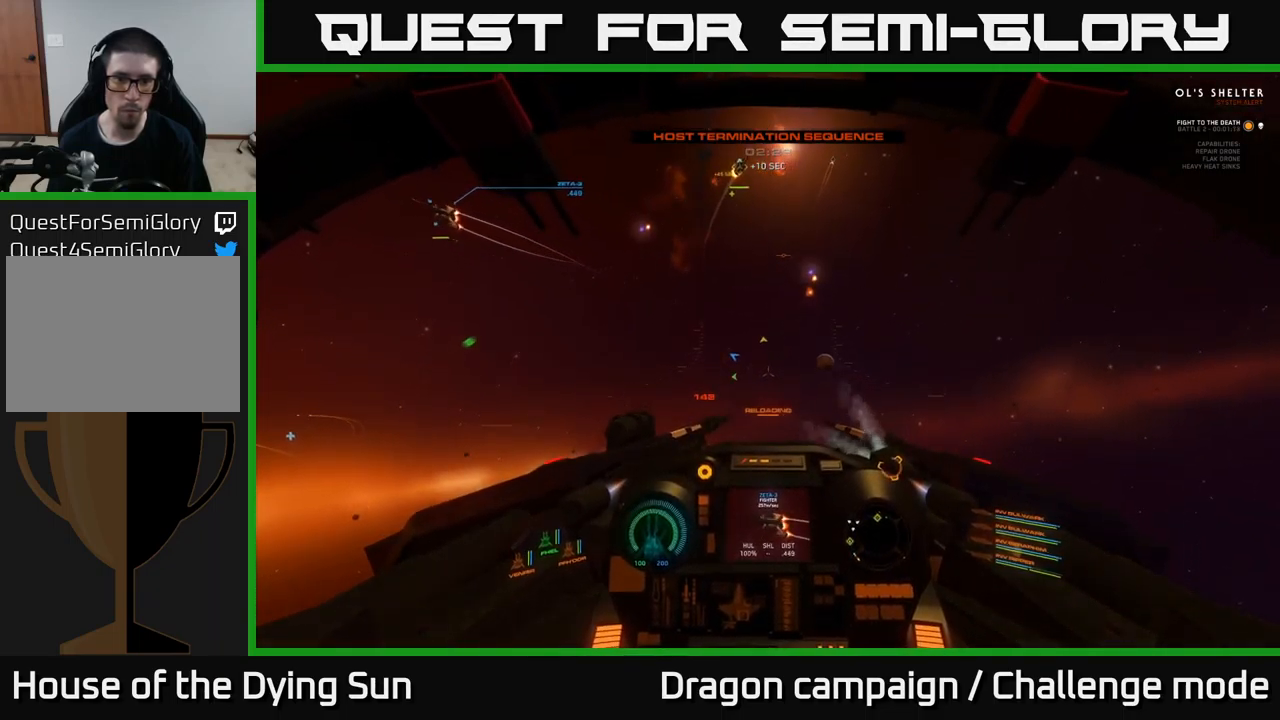
{"buttons": [], "left_stick": "center", "right_stick": "center", "events": []}
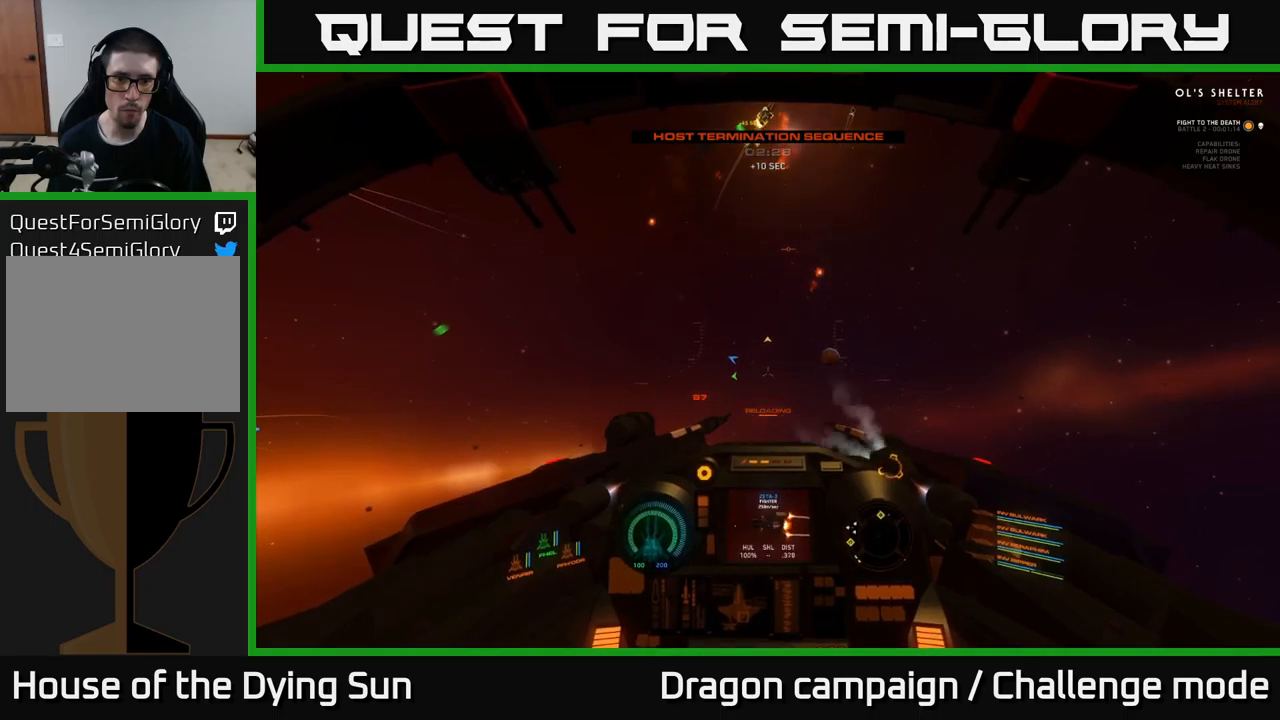
{"buttons": ["L2"], "left_stick": "center", "right_stick": "up", "events": [[100, "L2", "down"], [250, "right_stick", "up"]]}
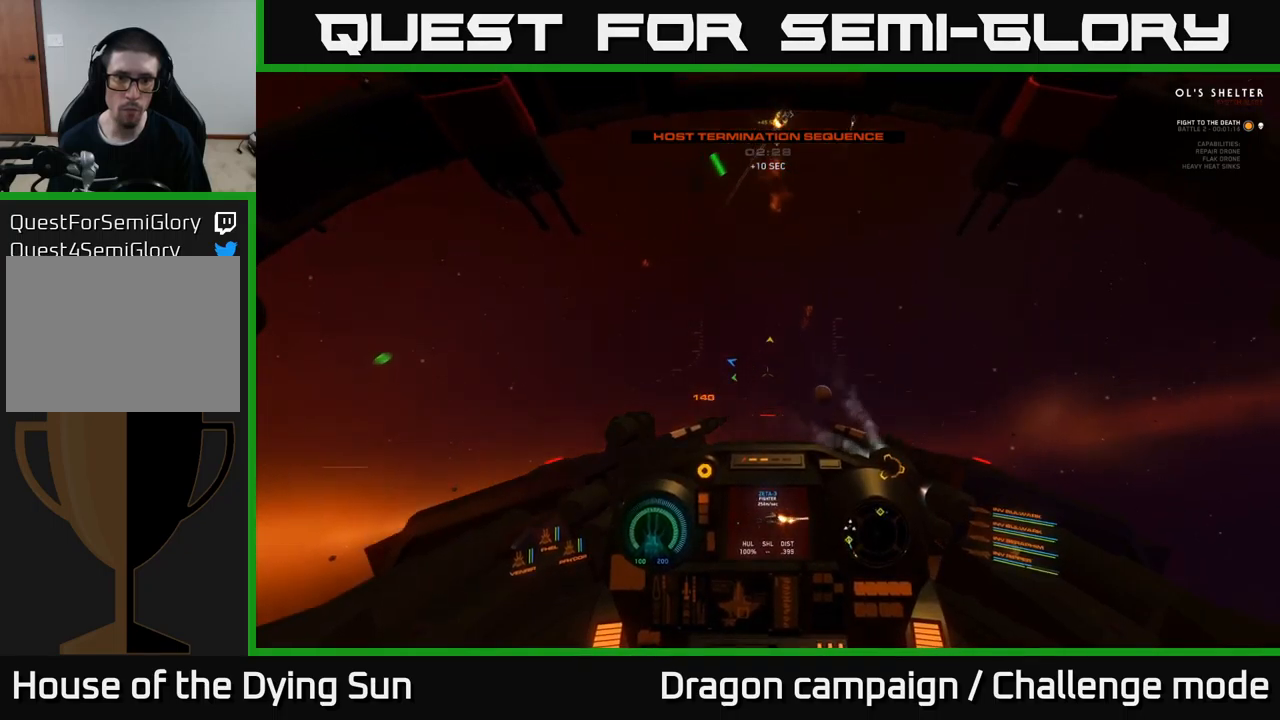
{"buttons": ["L2", "L3"], "left_stick": "center", "right_stick": "right", "events": [[434, "right_stick", "right"], [467, "L3", "down"]]}
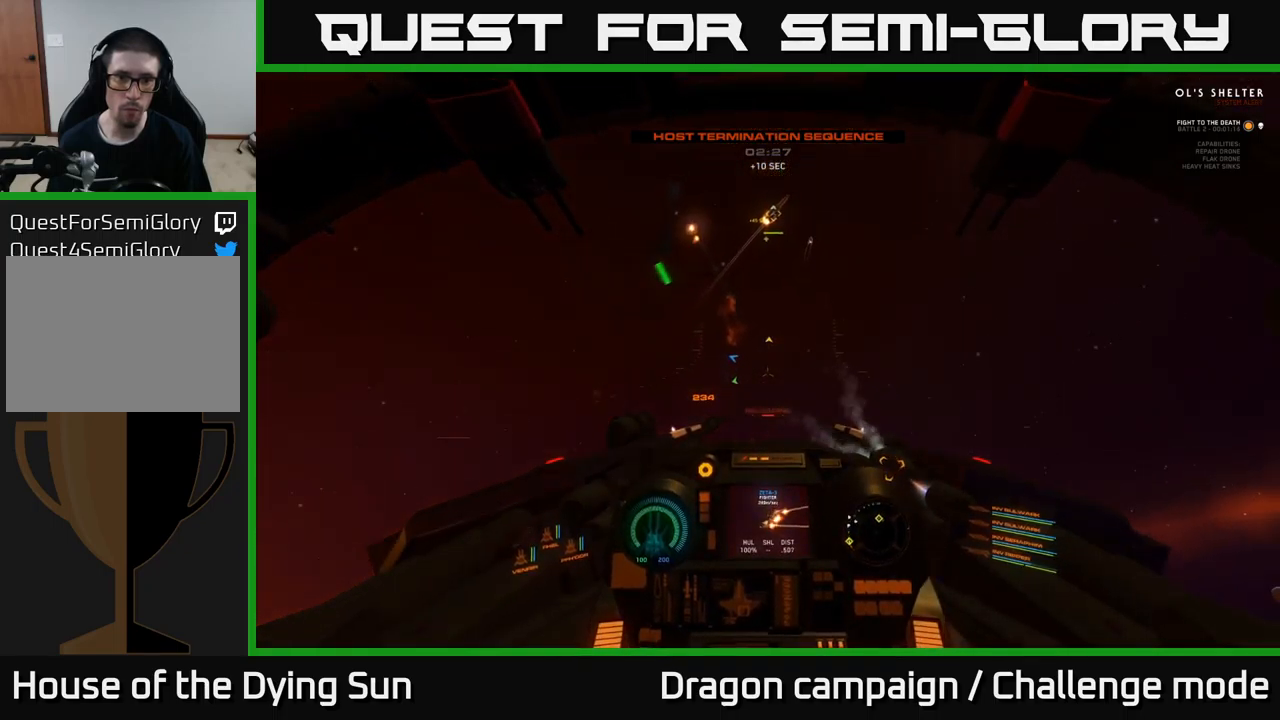
{"buttons": ["L1"], "left_stick": "center", "right_stick": "right", "events": [[250, "L3", "up"], [267, "L2", "up"], [417, "L1", "down"]]}
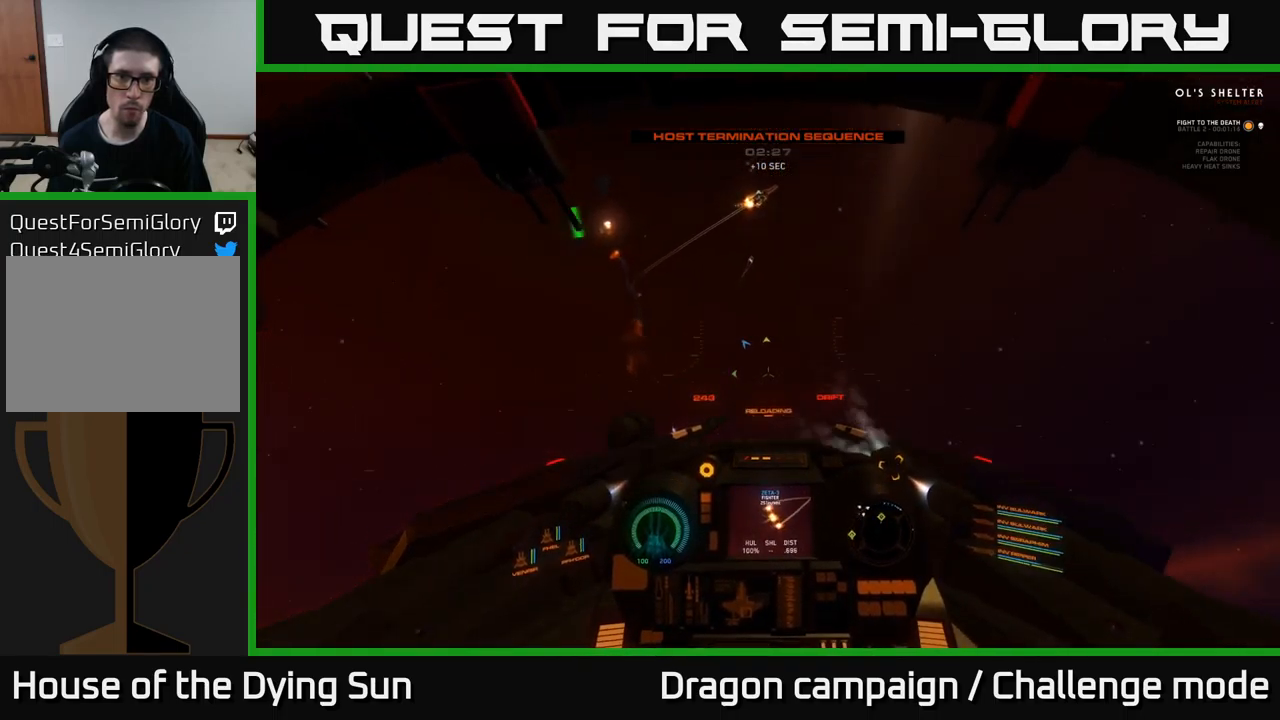
{"buttons": ["L1", "L3"], "left_stick": "center", "right_stick": "right", "events": [[284, "L3", "down"]]}
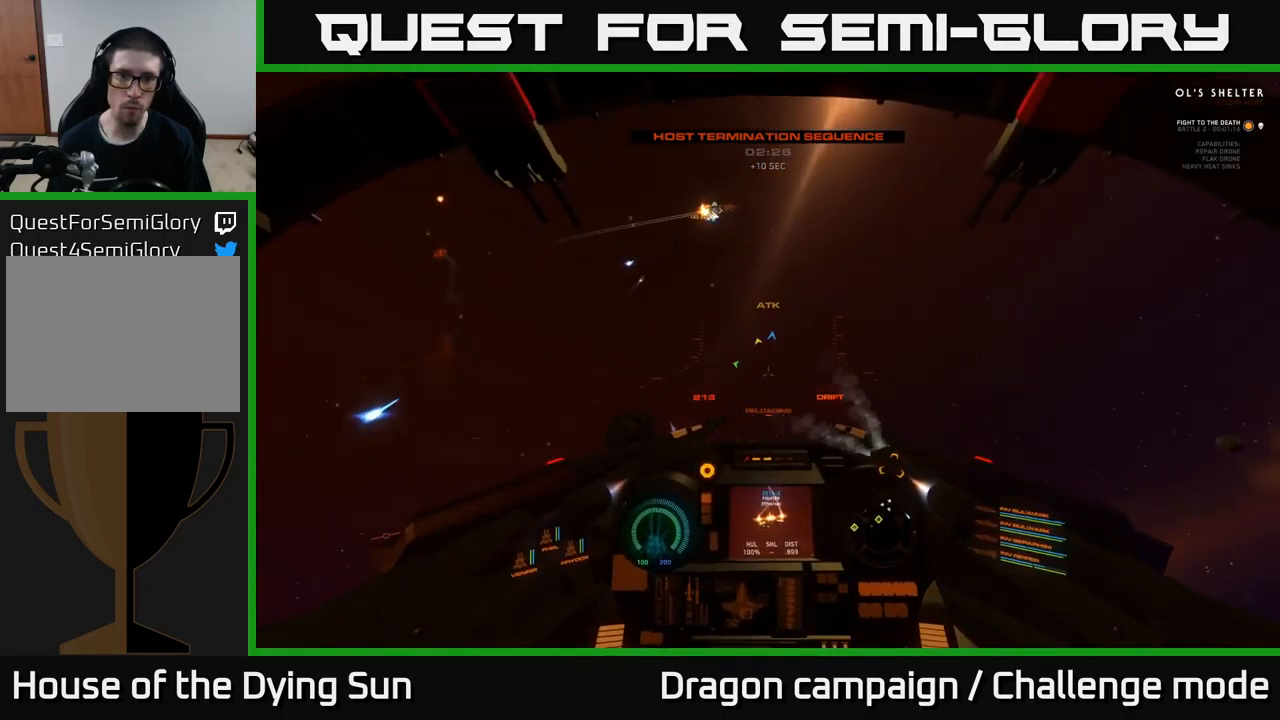
{"buttons": ["L1", "L3"], "left_stick": "left", "right_stick": "right", "events": [[17, "L3", "up"], [84, "L1", "up"], [200, "L1", "down"], [467, "L3", "down"], [484, "left_stick", "left"]]}
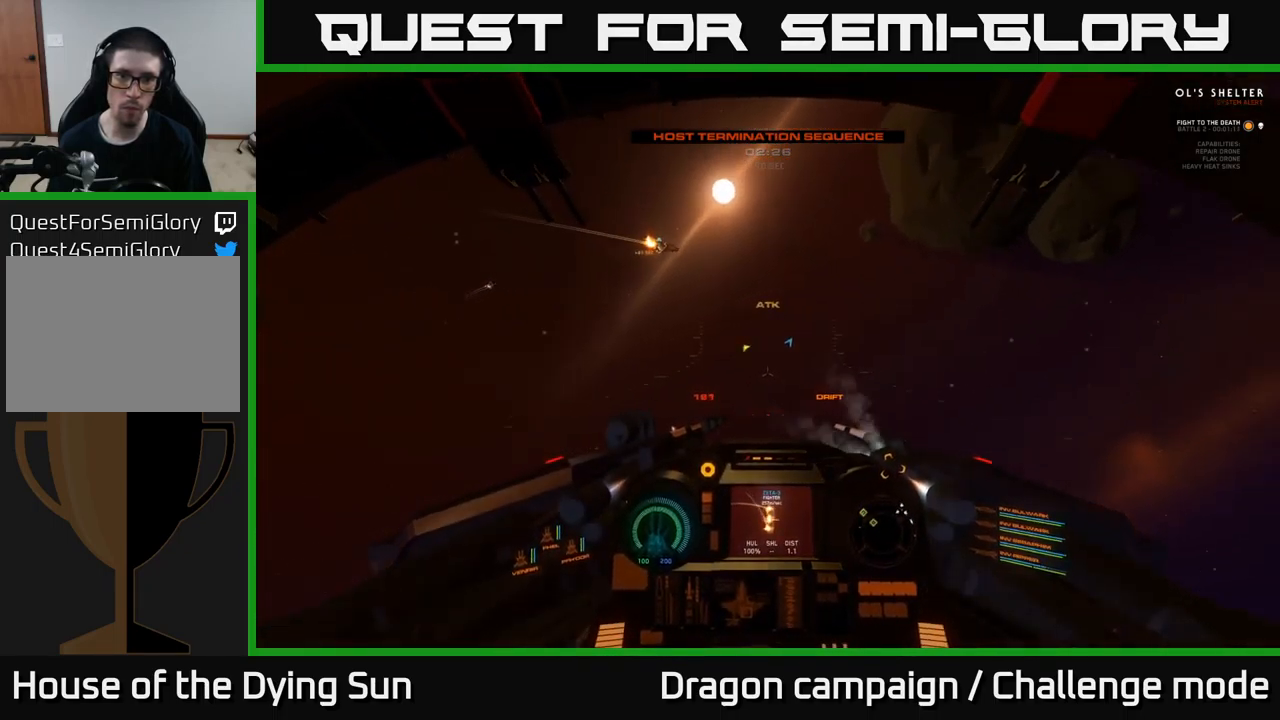
{"buttons": ["L2"], "left_stick": "center", "right_stick": "down-right", "events": [[34, "L3", "up"], [100, "L1", "up"], [117, "left_stick", "center"], [167, "right_stick", "left"], [317, "L2", "down"], [400, "right_stick", "up-left"], [500, "right_stick", "down-right"]]}
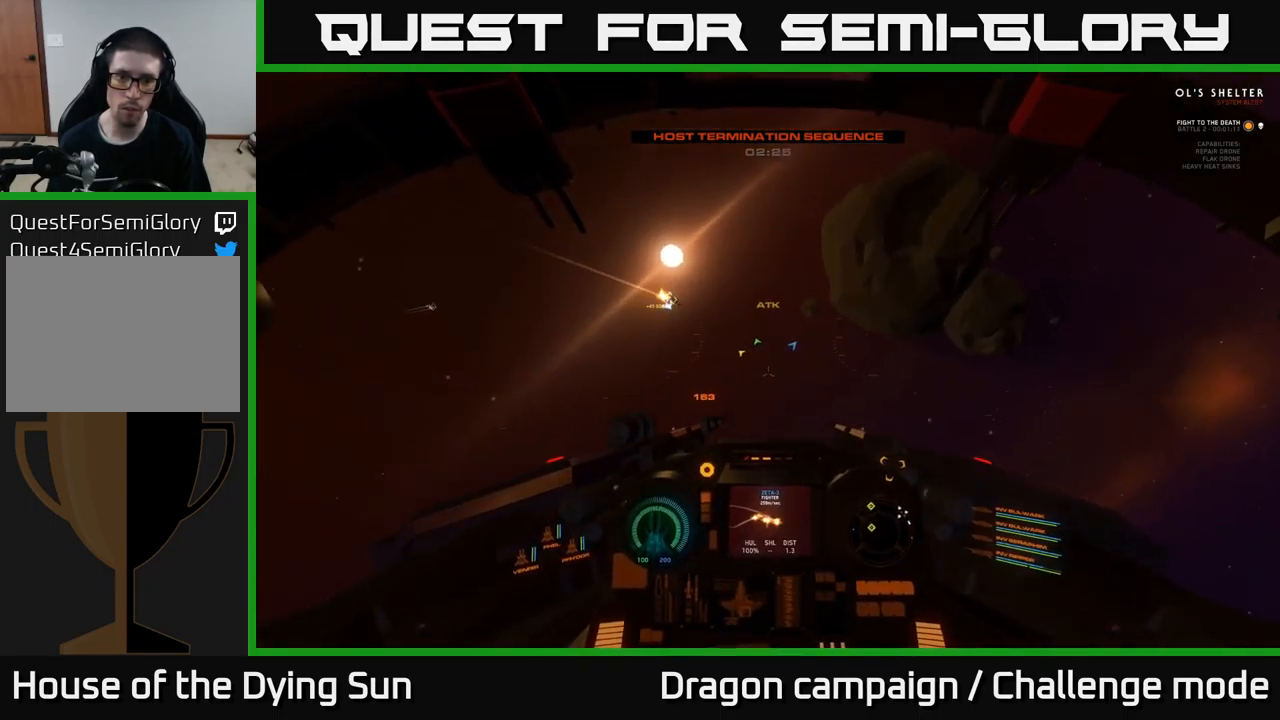
{"buttons": [], "left_stick": "center", "right_stick": "center", "events": [[17, "right_stick", "center"], [34, "L2", "up"], [184, "R1", "down"], [250, "R1", "up"], [284, "right_stick", "up-right"], [317, "L2", "down"], [450, "right_stick", "center"], [484, "L2", "up"]]}
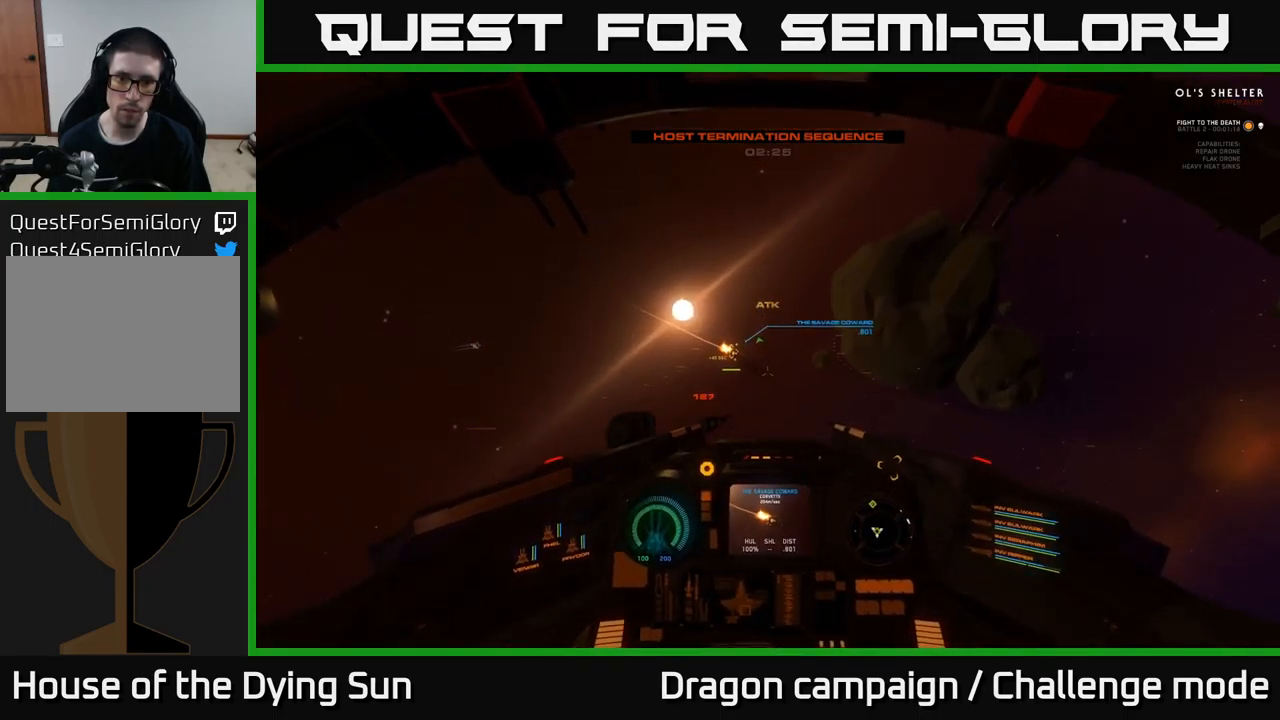
{"buttons": [], "left_stick": "center", "right_stick": "right", "events": [[367, "right_stick", "down-right"], [417, "R2", "down"], [450, "right_stick", "right"], [484, "R2", "up"]]}
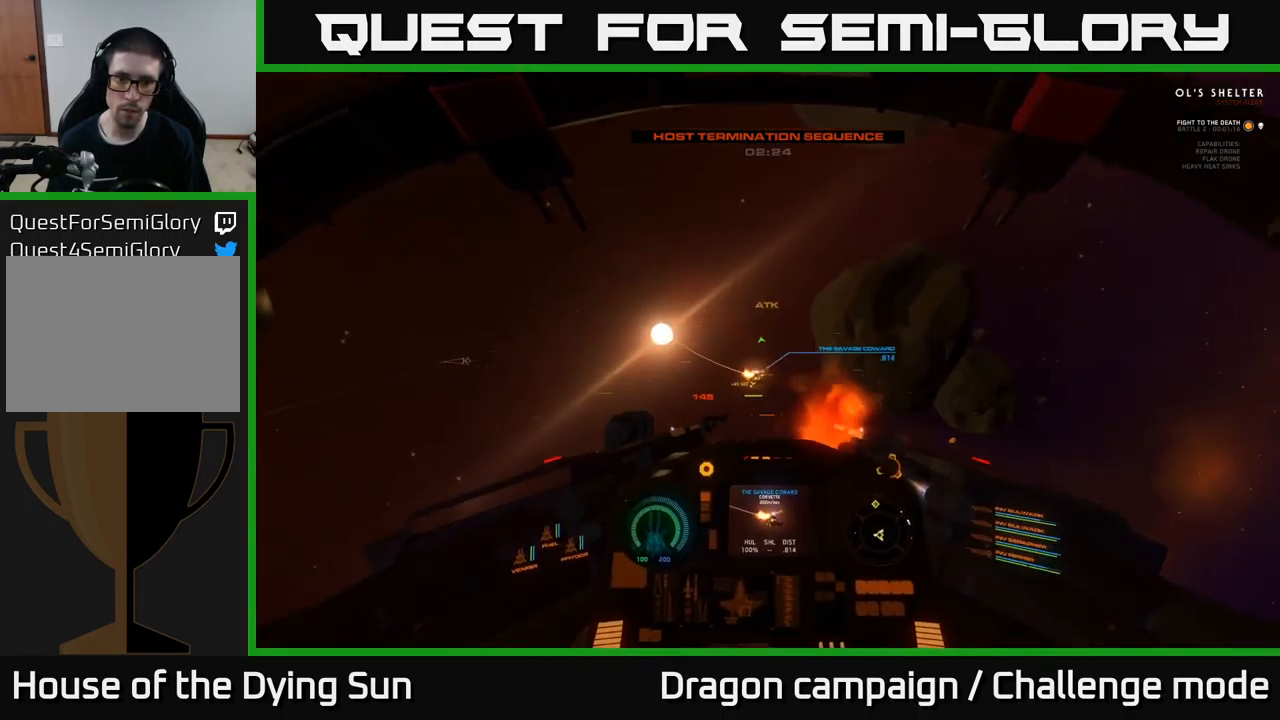
{"buttons": [], "left_stick": "center", "right_stick": "center", "events": [[117, "right_stick", "center"], [300, "right_stick", "down-left"], [500, "right_stick", "center"]]}
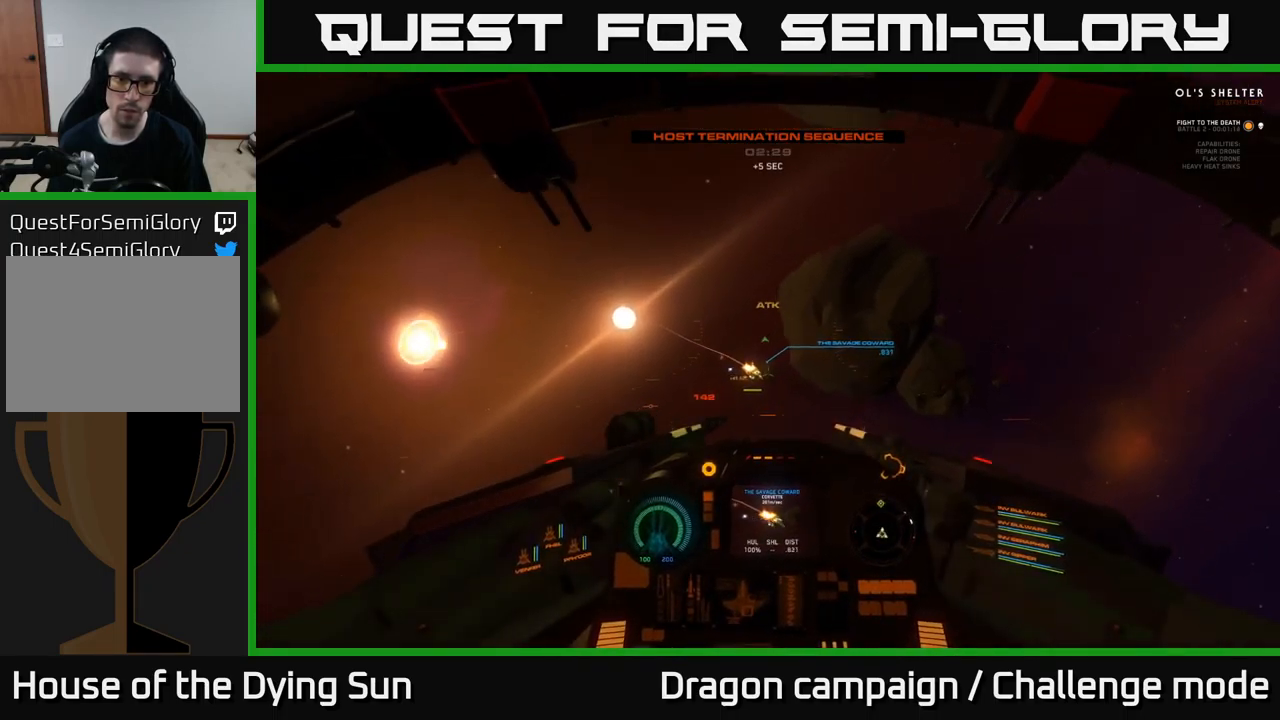
{"buttons": ["L2", "L3"], "left_stick": "center", "right_stick": "center", "events": [[84, "L2", "down"], [84, "R2", "down"], [134, "right_stick", "right"], [200, "R2", "up"], [250, "L2", "up"], [316, "L2", "down"], [350, "right_stick", "center"], [433, "L3", "down"]]}
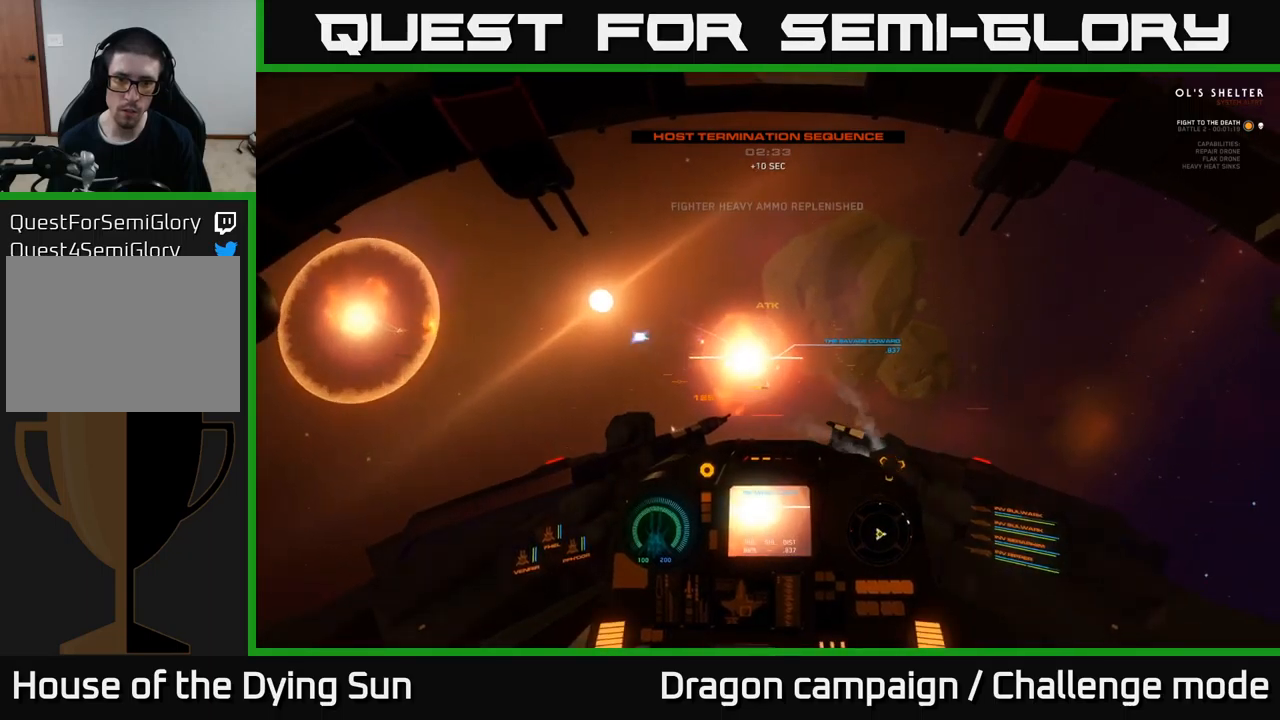
{"buttons": ["L2"], "left_stick": "center", "right_stick": "down", "events": [[16, "Y", "down"], [100, "Y", "up"], [366, "left_stick", "right"], [400, "right_stick", "down"], [450, "L3", "up"], [466, "left_stick", "center"]]}
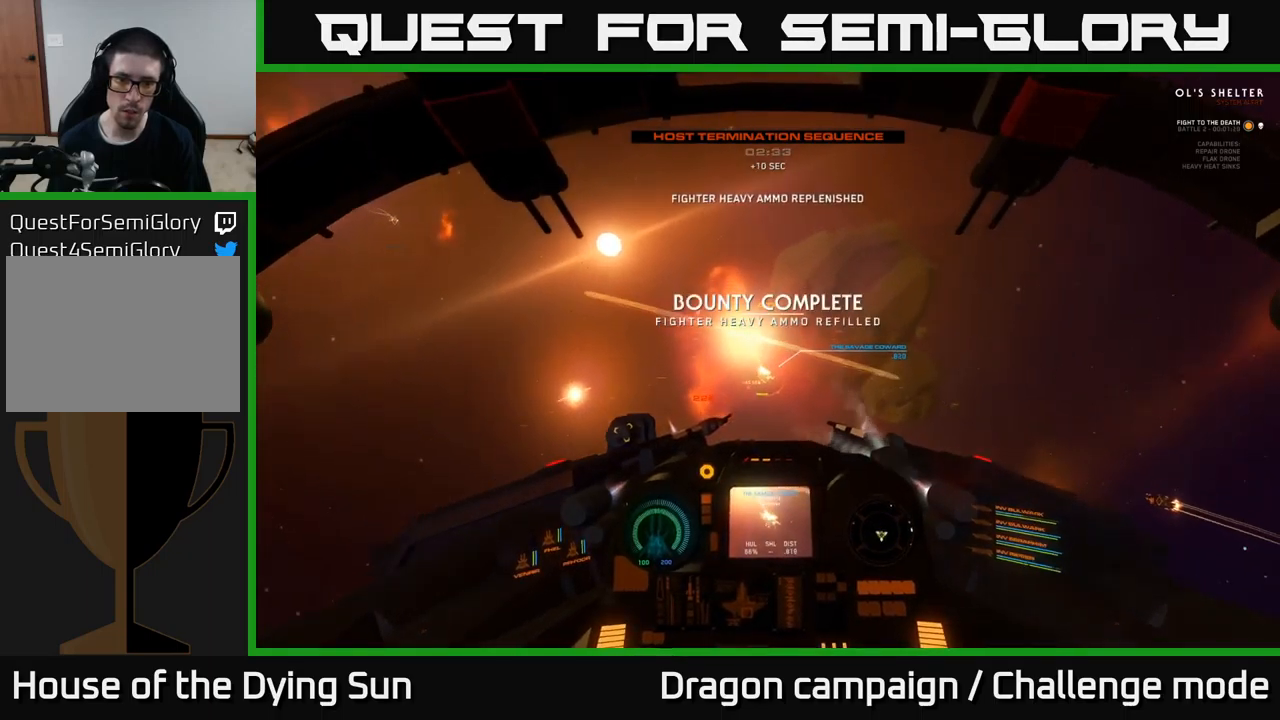
{"buttons": ["R2"], "left_stick": "center", "right_stick": "down", "events": [[116, "right_stick", "center"], [200, "L2", "up"], [366, "right_stick", "down"], [416, "R2", "down"]]}
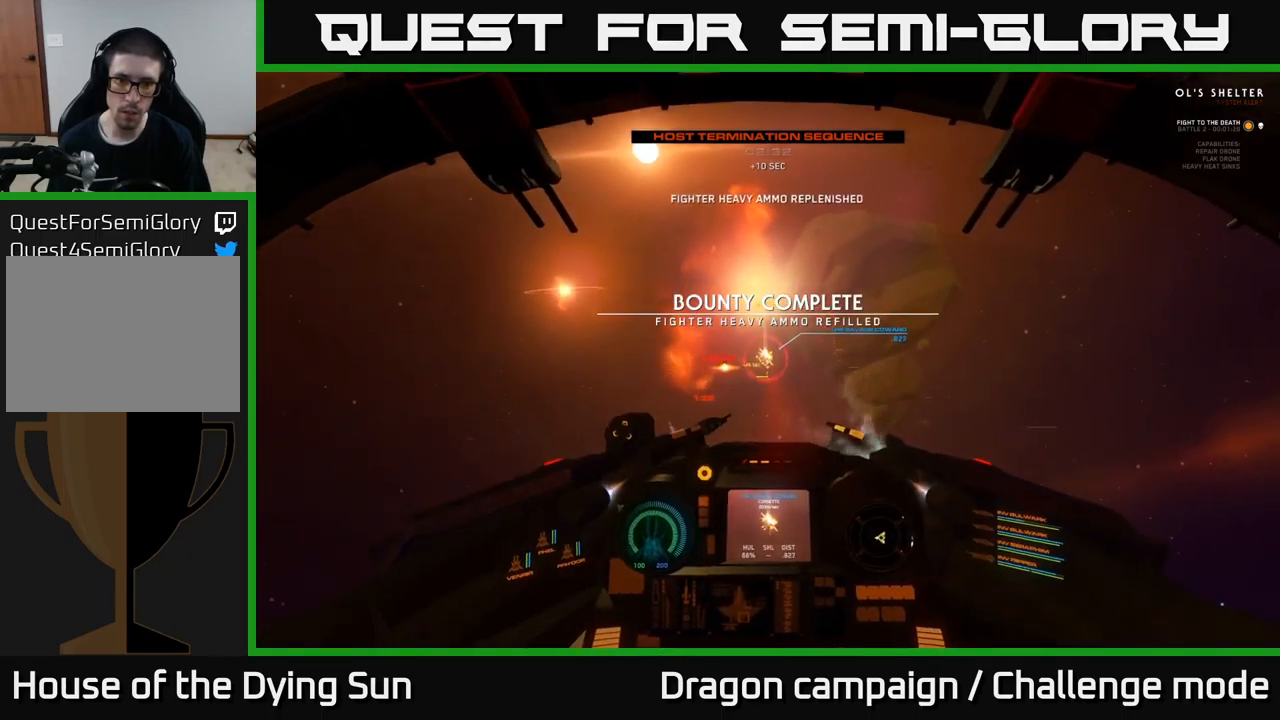
{"buttons": ["L2"], "left_stick": "center", "right_stick": "center", "events": [[33, "R2", "up"], [33, "right_stick", "center"], [83, "L2", "down"], [133, "R2", "down"], [233, "L2", "up"], [250, "R2", "up"], [350, "R2", "down"], [400, "L2", "down"], [483, "R2", "up"]]}
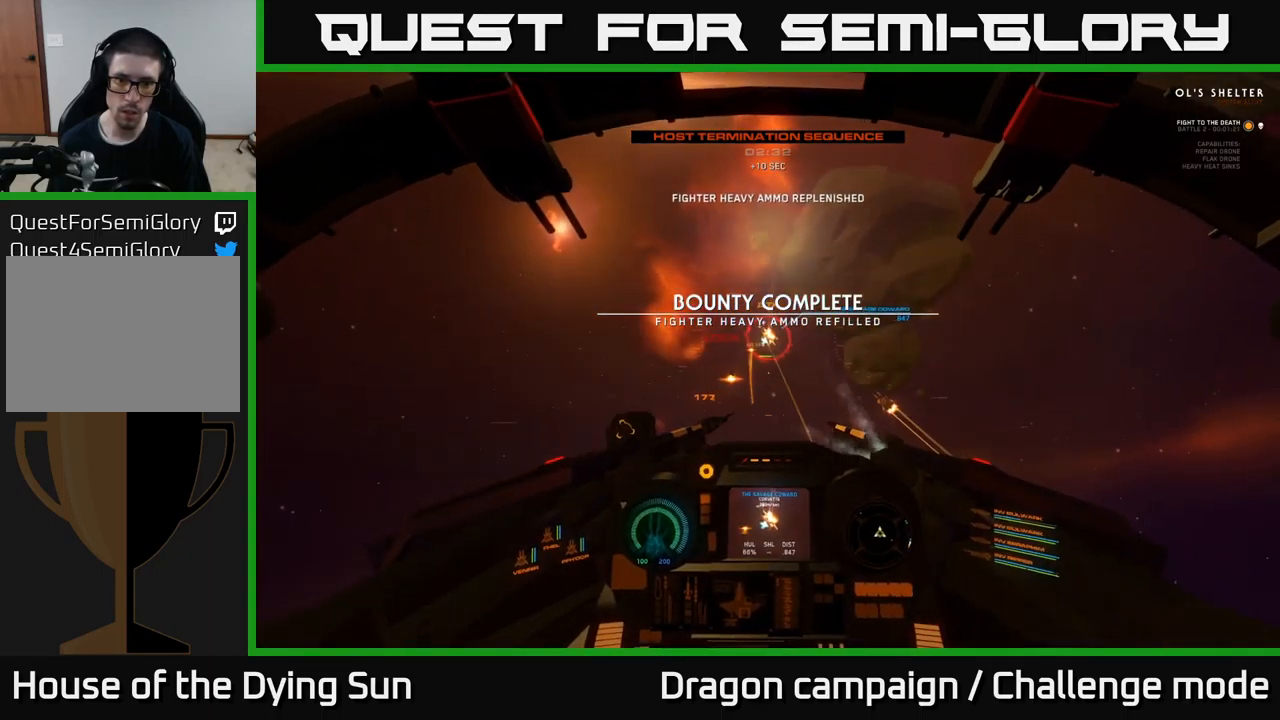
{"buttons": [], "left_stick": "center", "right_stick": "down-left", "events": [[50, "L2", "up"], [100, "R2", "down"], [216, "R2", "up"], [250, "L2", "down"], [333, "R2", "down"], [400, "L2", "up"], [433, "right_stick", "down-left"], [450, "R2", "up"]]}
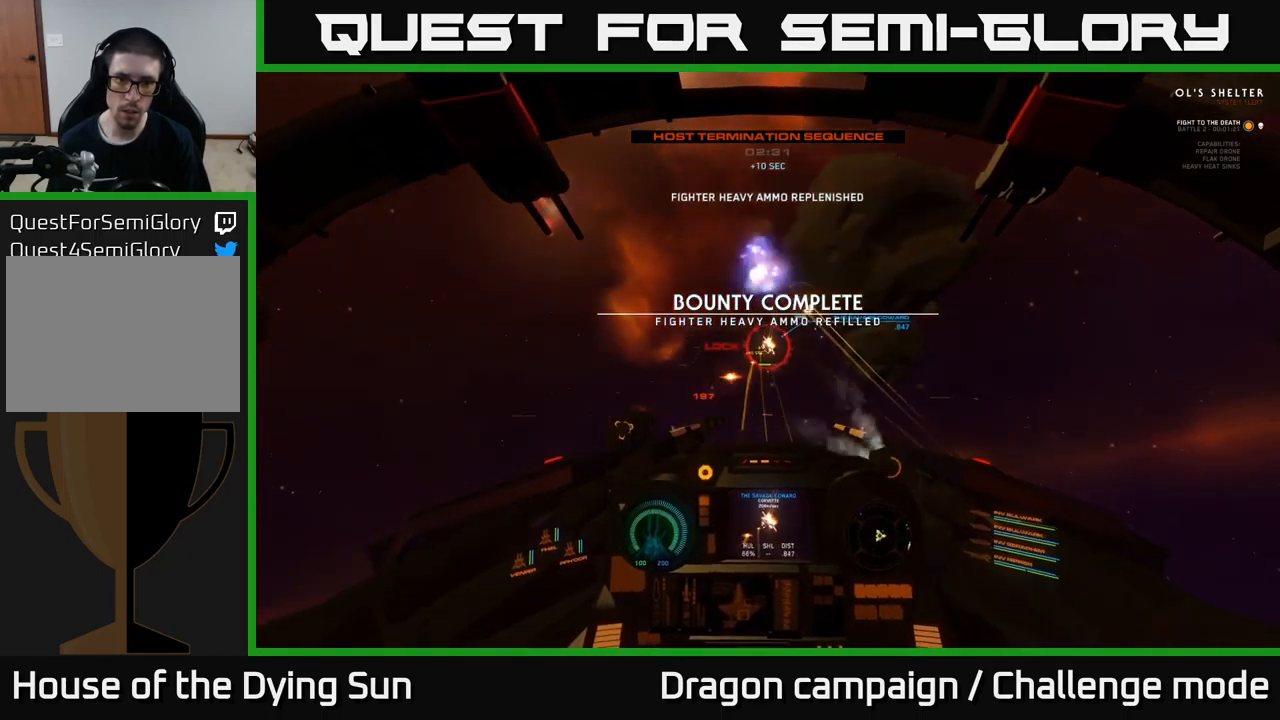
{"buttons": [], "left_stick": "center", "right_stick": "center", "events": [[16, "right_stick", "center"], [66, "R2", "down"], [116, "L2", "down"], [216, "R2", "up"], [266, "L2", "up"], [300, "R2", "down"], [300, "right_stick", "down"], [433, "R2", "up"], [483, "right_stick", "center"]]}
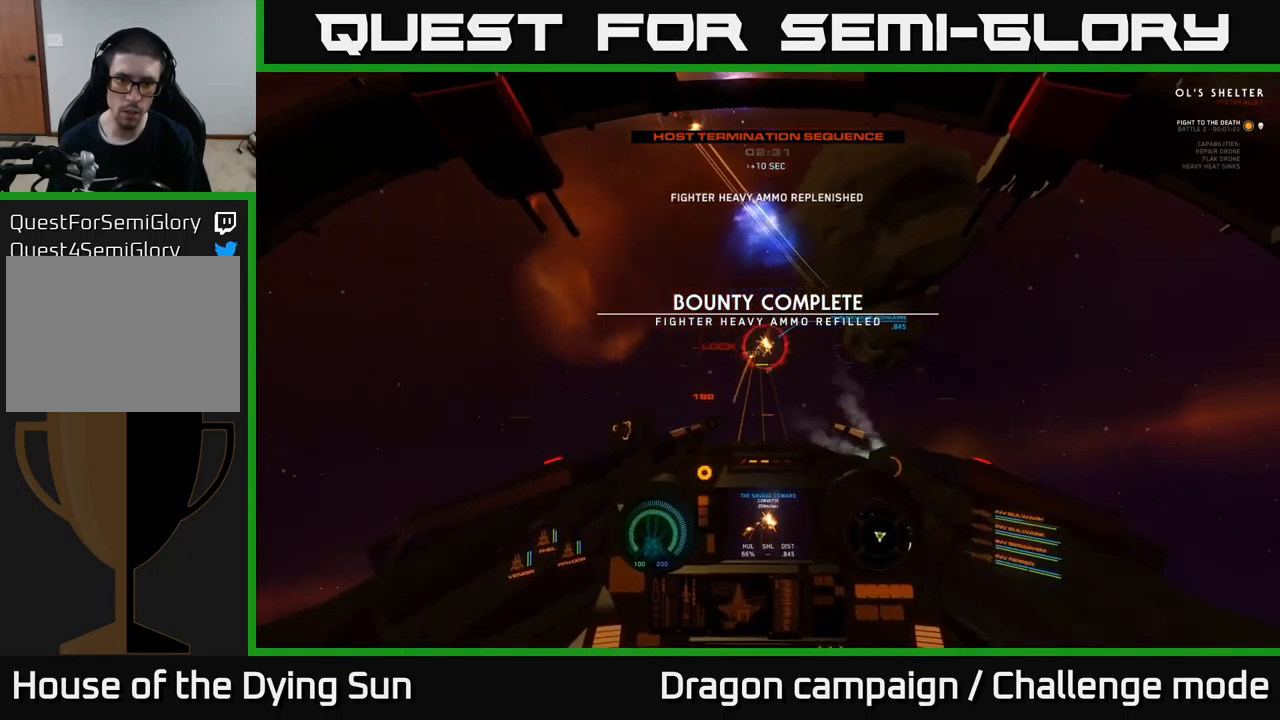
{"buttons": ["R2"], "left_stick": "center", "right_stick": "down-left", "events": [[16, "L2", "down"], [50, "R2", "down"], [166, "L2", "up"], [183, "R2", "up"], [283, "R2", "down"], [316, "L2", "down"], [416, "R2", "up"], [450, "L2", "up"], [450, "right_stick", "down-left"], [500, "R2", "down"]]}
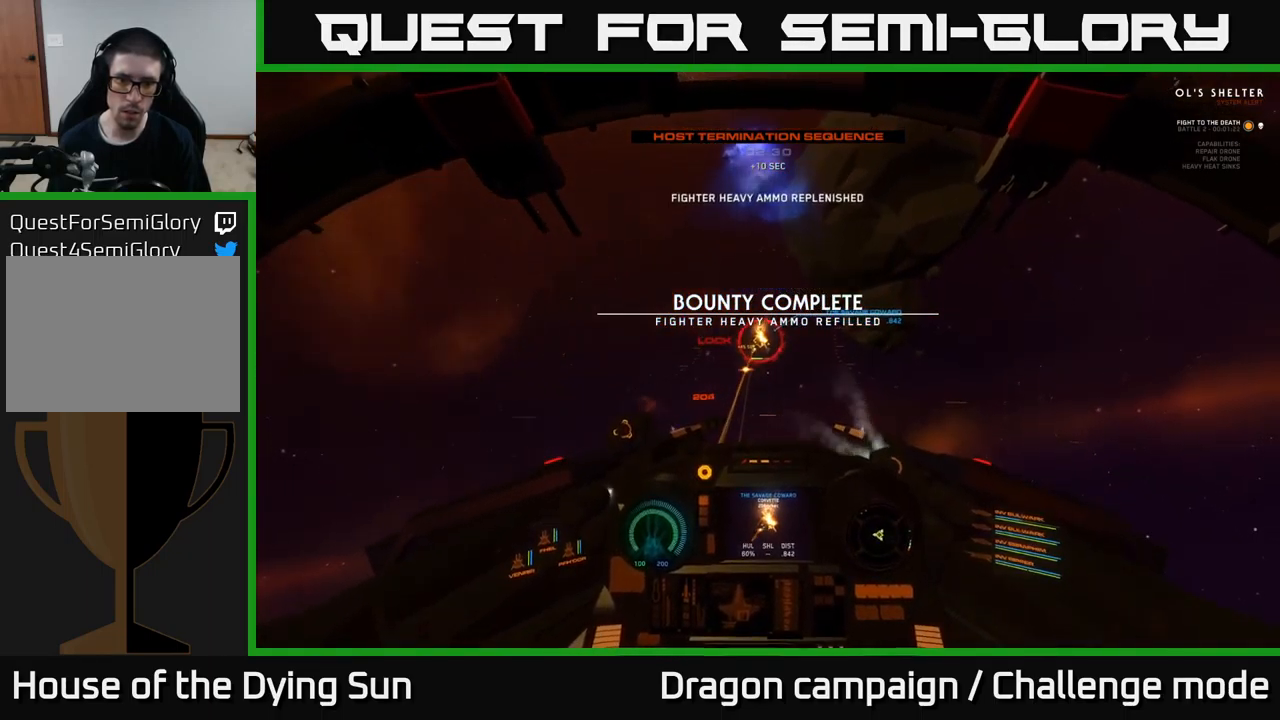
{"buttons": ["R2"], "left_stick": "center", "right_stick": "center", "events": [[66, "right_stick", "center"], [116, "R2", "up"], [166, "L2", "down"], [216, "R2", "down"], [333, "L2", "up"], [366, "R2", "up"], [450, "R2", "down"]]}
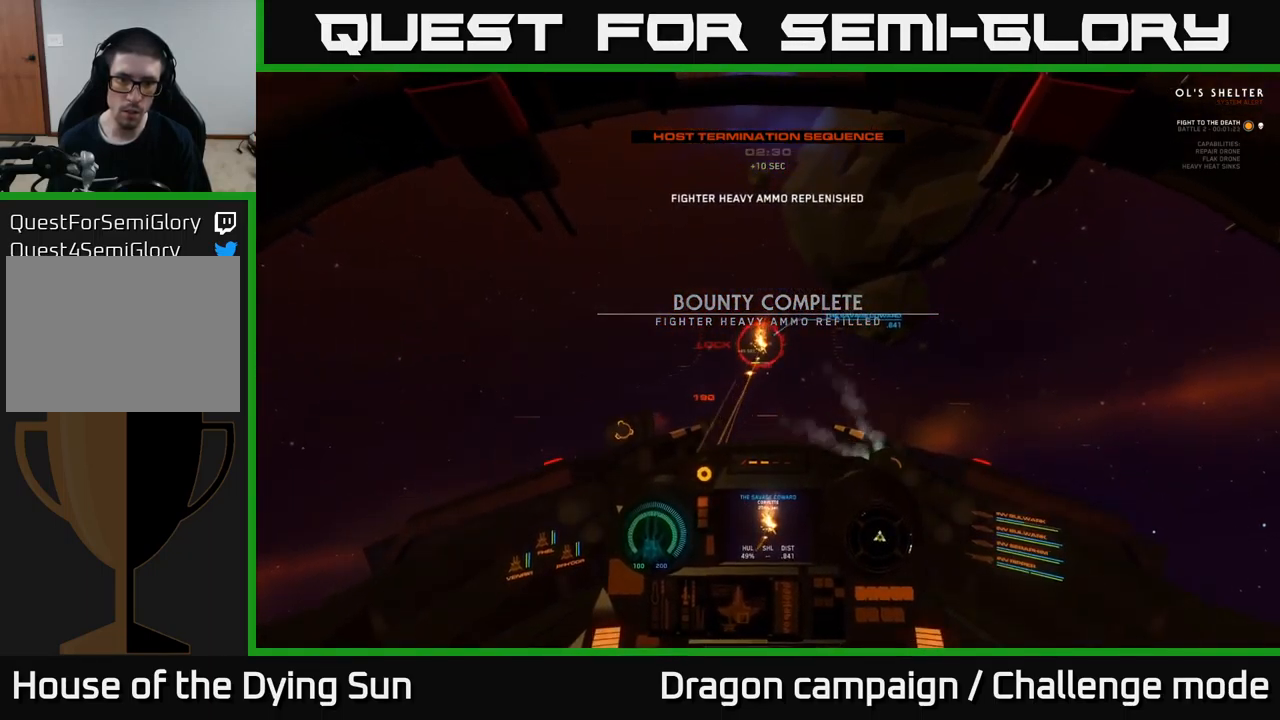
{"buttons": ["L2", "R2"], "left_stick": "center", "right_stick": "center", "events": [[33, "L2", "down"], [66, "R2", "up"], [166, "L2", "up"], [166, "R2", "down"], [233, "right_stick", "down"], [300, "R2", "up"], [383, "right_stick", "center"], [400, "R2", "down"], [450, "L2", "down"]]}
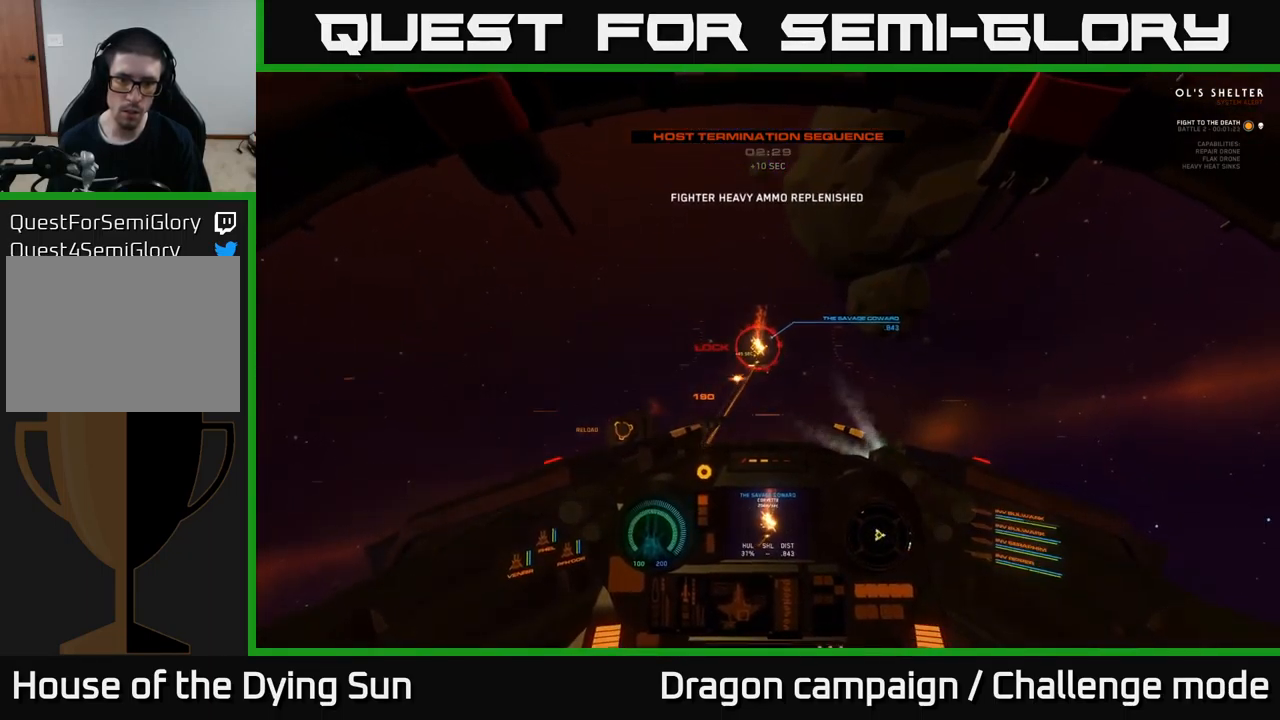
{"buttons": ["R2"], "left_stick": "center", "right_stick": "center", "events": [[50, "R2", "up"], [100, "L2", "up"], [150, "R2", "down"], [216, "right_stick", "down-left"], [266, "right_stick", "center"], [316, "L2", "down"], [316, "R2", "up"], [400, "R2", "down"], [433, "L2", "up"]]}
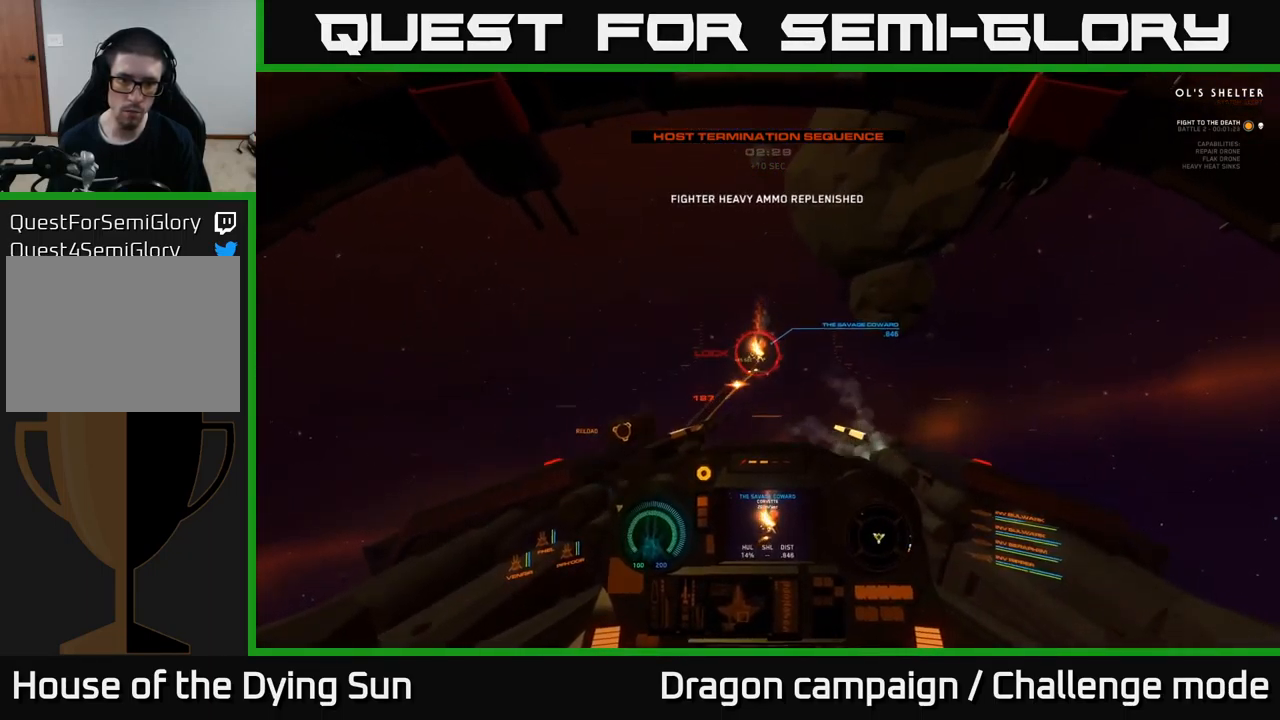
{"buttons": [], "left_stick": "center", "right_stick": "center", "events": [[33, "R2", "up"], [33, "right_stick", "down-left"], [100, "R2", "down"], [216, "R2", "up"], [250, "right_stick", "center"], [300, "L2", "down"], [300, "R2", "down"], [417, "R2", "up"], [433, "L2", "up"]]}
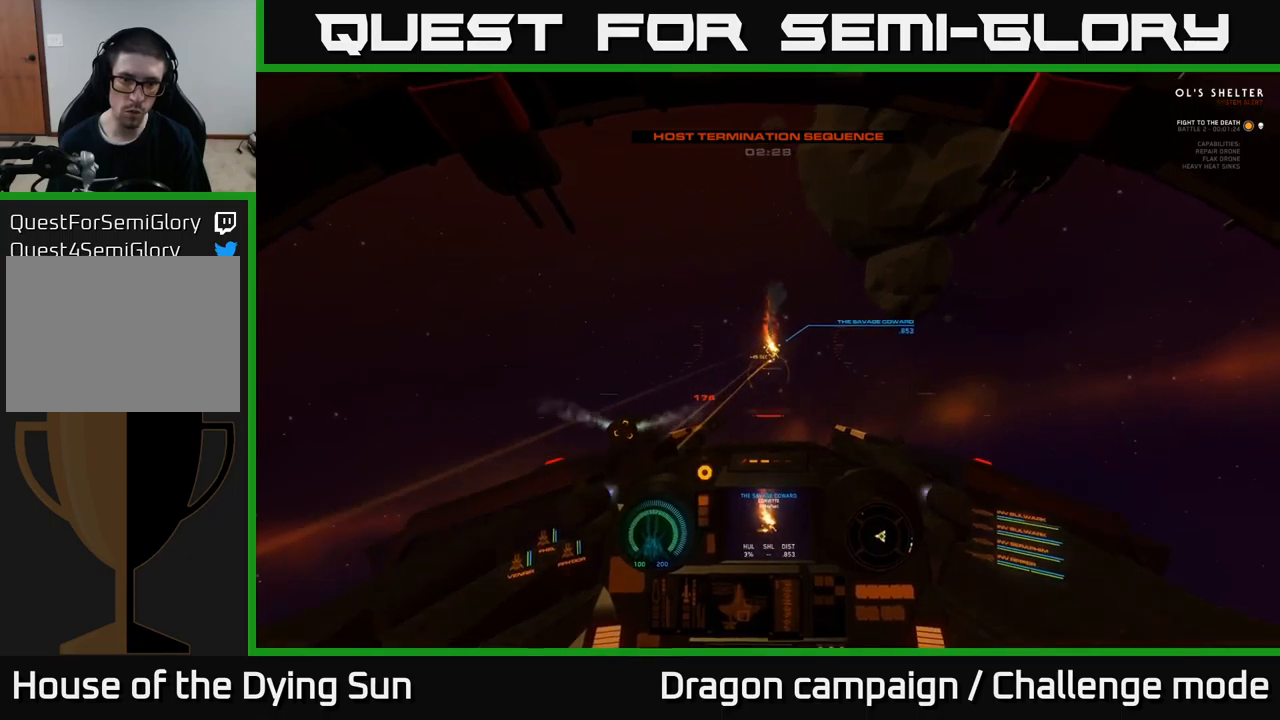
{"buttons": [], "left_stick": "left", "right_stick": "right", "events": [[33, "X", "down"], [33, "left_stick", "down-left"], [133, "X", "up"], [250, "right_stick", "right"], [483, "left_stick", "left"]]}
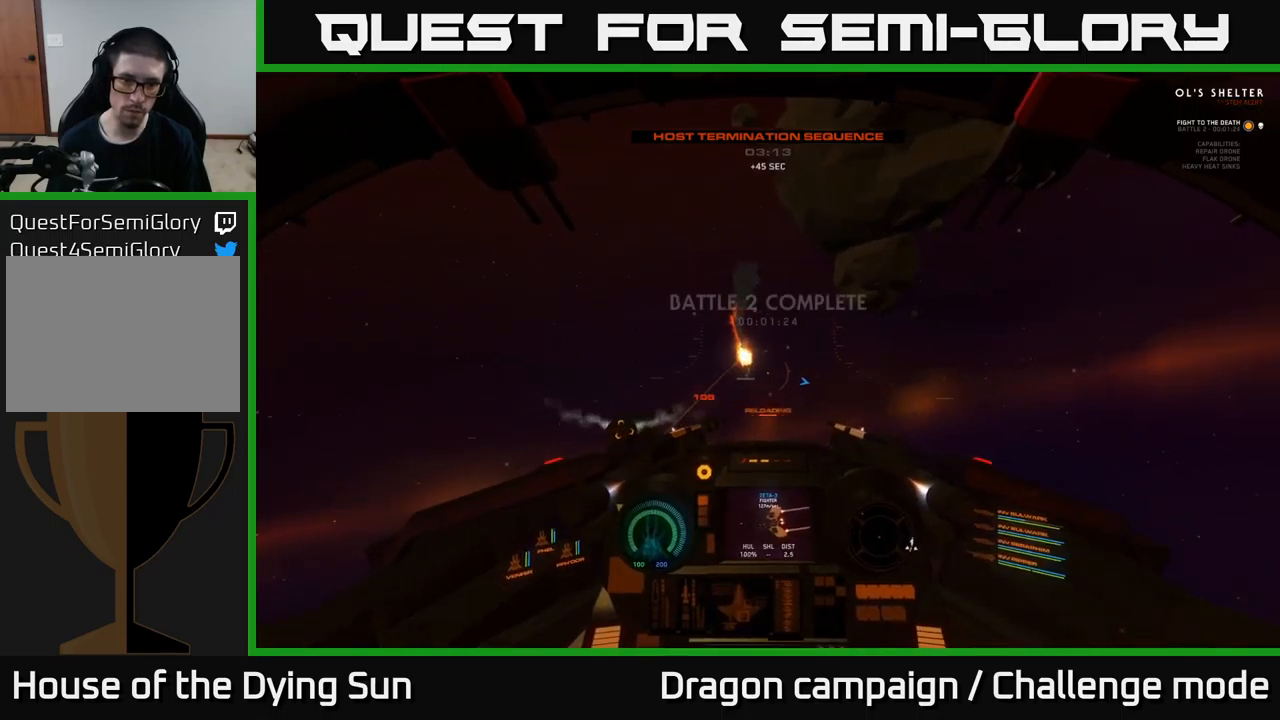
{"buttons": [], "left_stick": "left", "right_stick": "right", "events": [[83, "L3", "down"], [367, "L3", "up"]]}
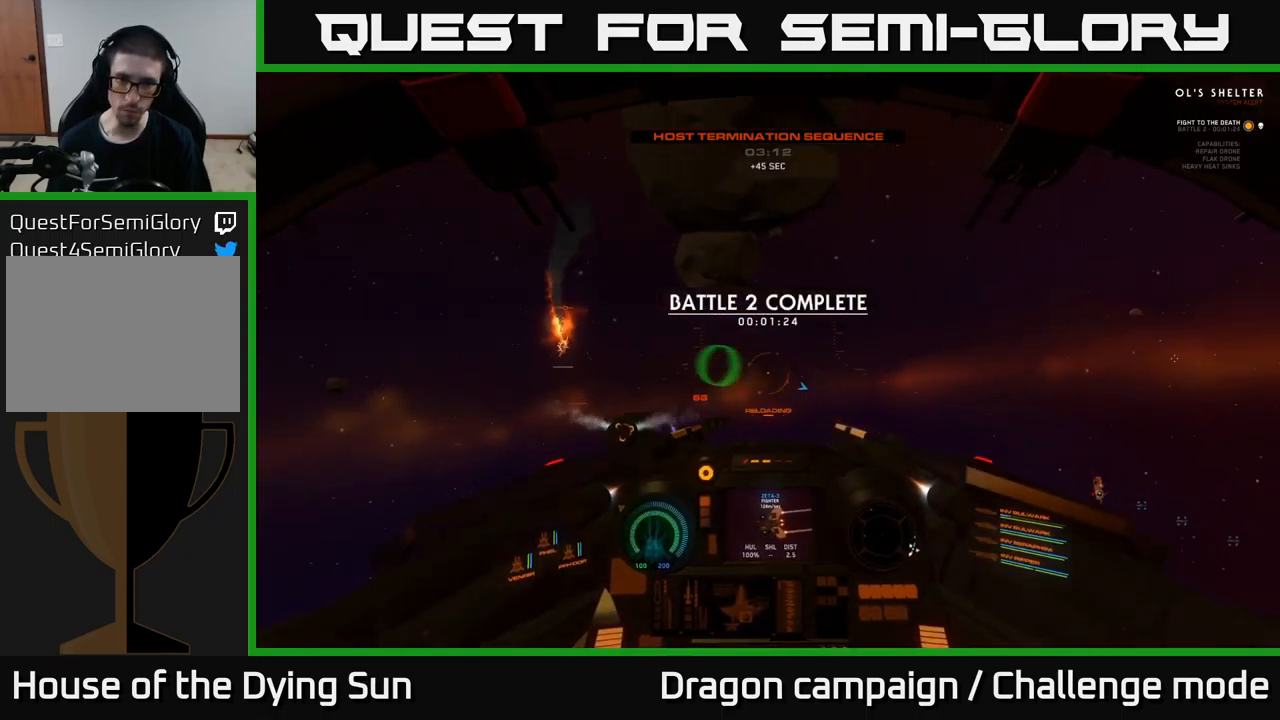
{"buttons": [], "left_stick": "center", "right_stick": "center", "events": [[17, "left_stick", "center"], [333, "Y", "down"], [333, "right_stick", "center"], [400, "Y", "up"]]}
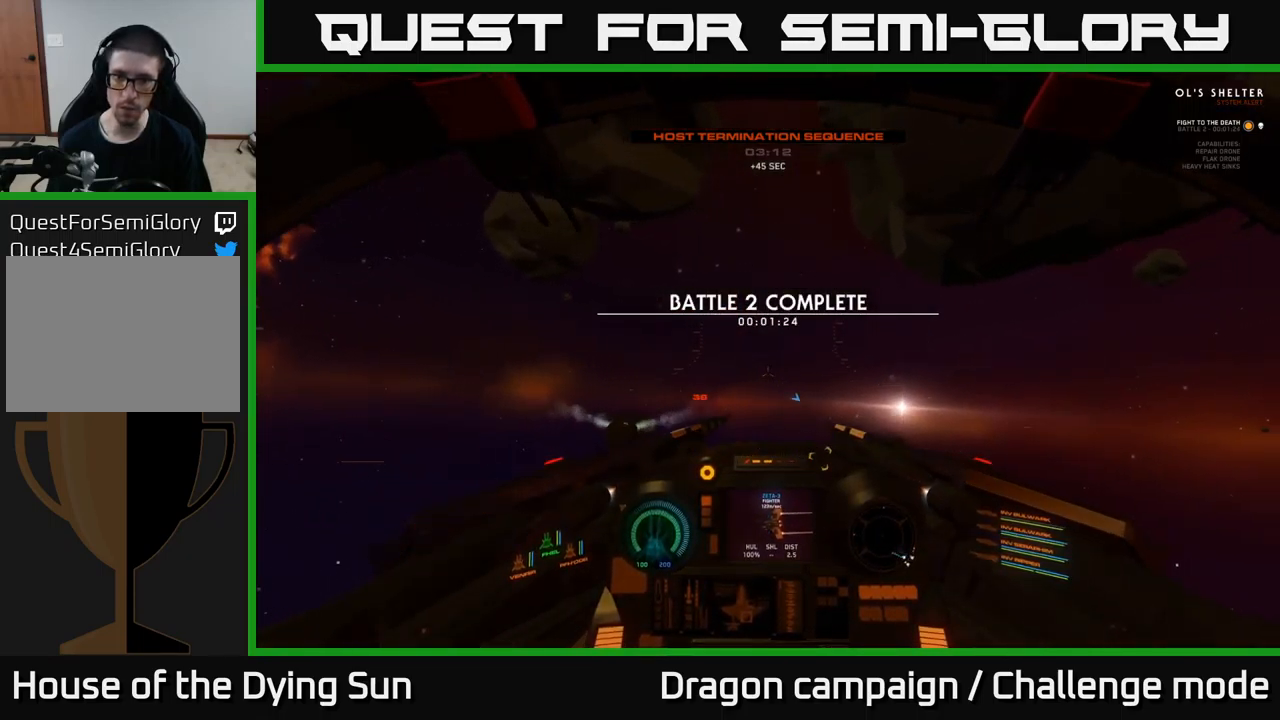
{"buttons": [], "left_stick": "down-left", "right_stick": "right", "events": [[50, "left_stick", "down-left"], [67, "right_stick", "right"]]}
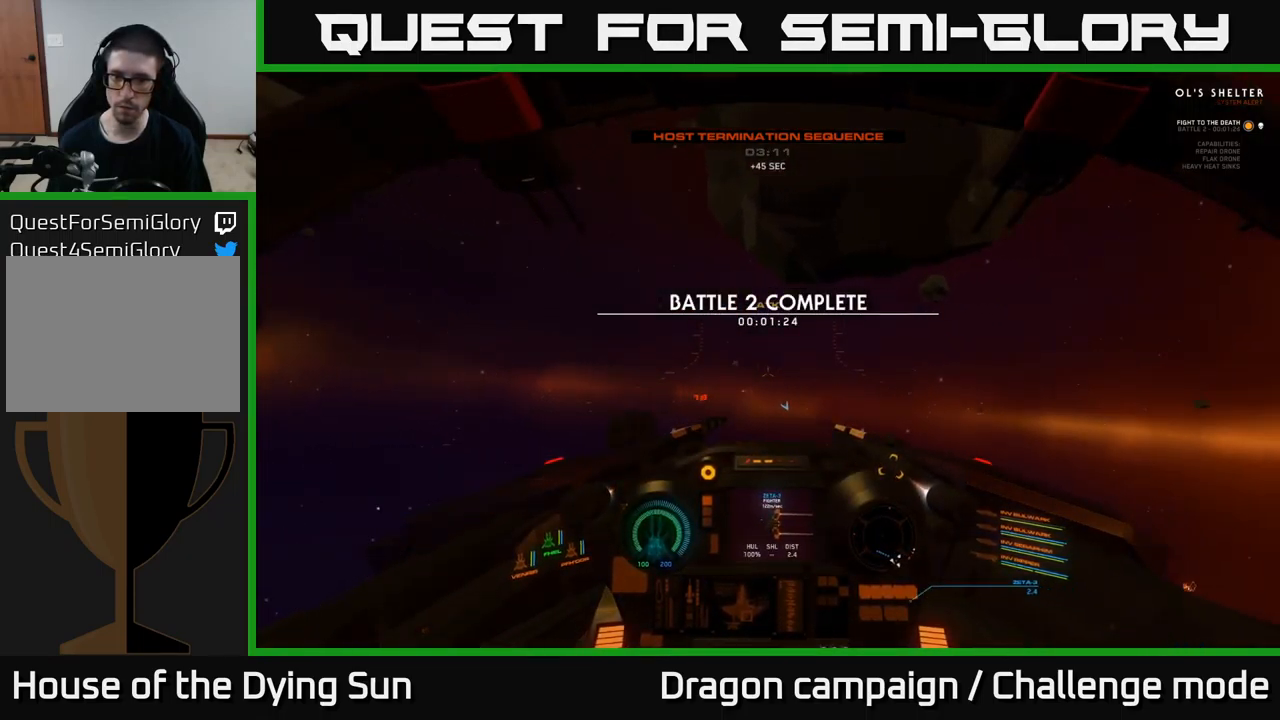
{"buttons": [], "left_stick": "down-left", "right_stick": "down-left", "events": [[117, "right_stick", "down-right"], [333, "right_stick", "down"], [500, "right_stick", "down-left"]]}
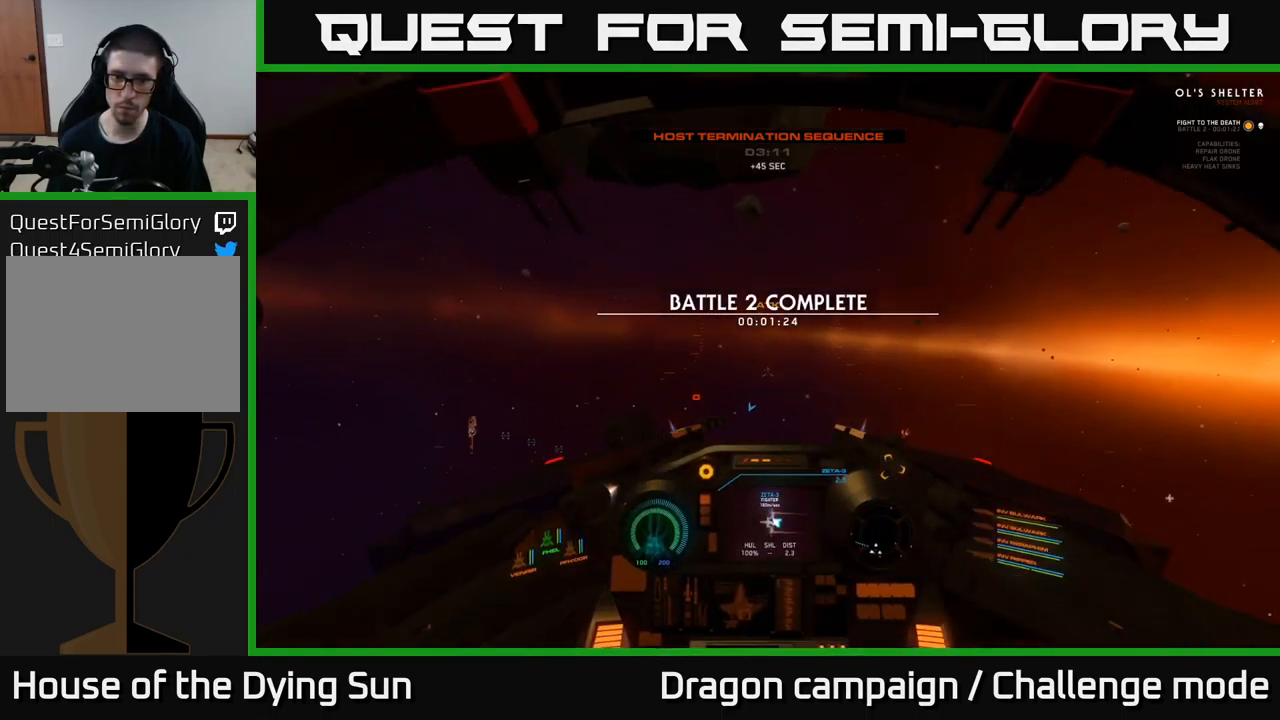
{"buttons": [], "left_stick": "center", "right_stick": "center", "events": [[183, "left_stick", "left"], [217, "L3", "down"], [283, "right_stick", "up-left"], [367, "L3", "up"], [450, "right_stick", "center"], [483, "left_stick", "center"]]}
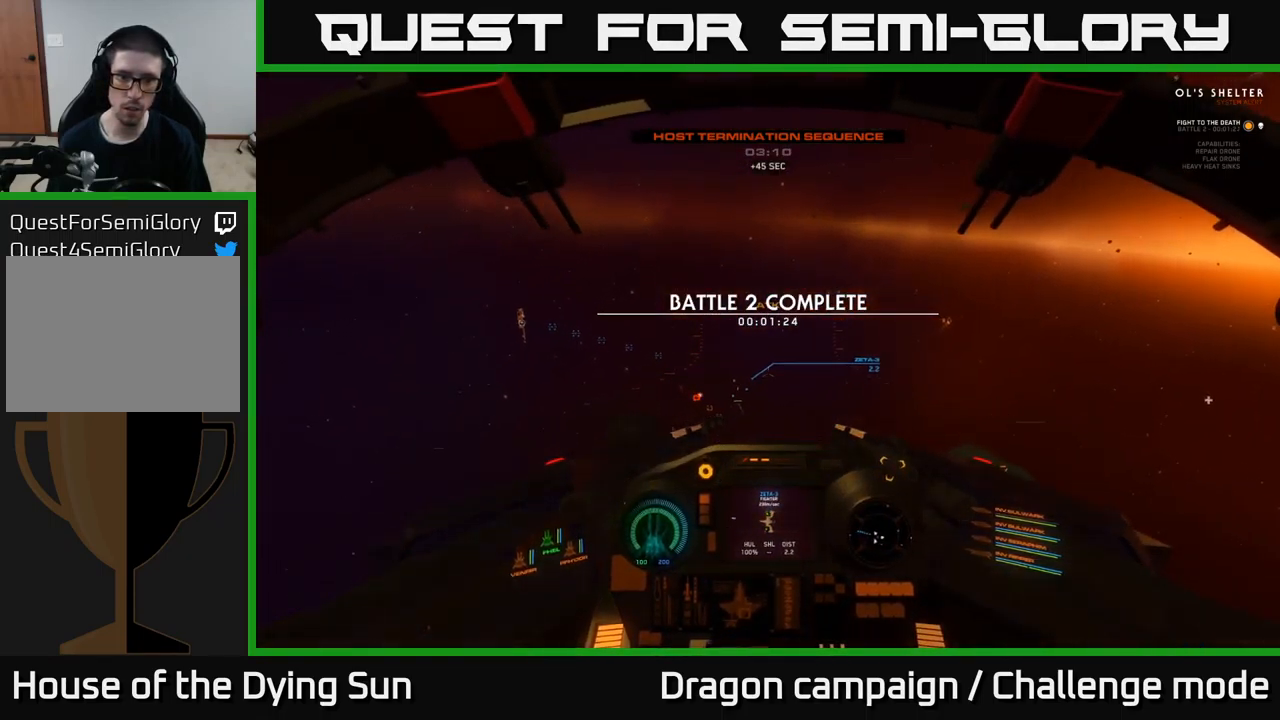
{"buttons": [], "left_stick": "center", "right_stick": "up", "events": [[33, "L2", "down"], [133, "right_stick", "down"], [267, "right_stick", "center"], [300, "L2", "up"], [400, "right_stick", "up"]]}